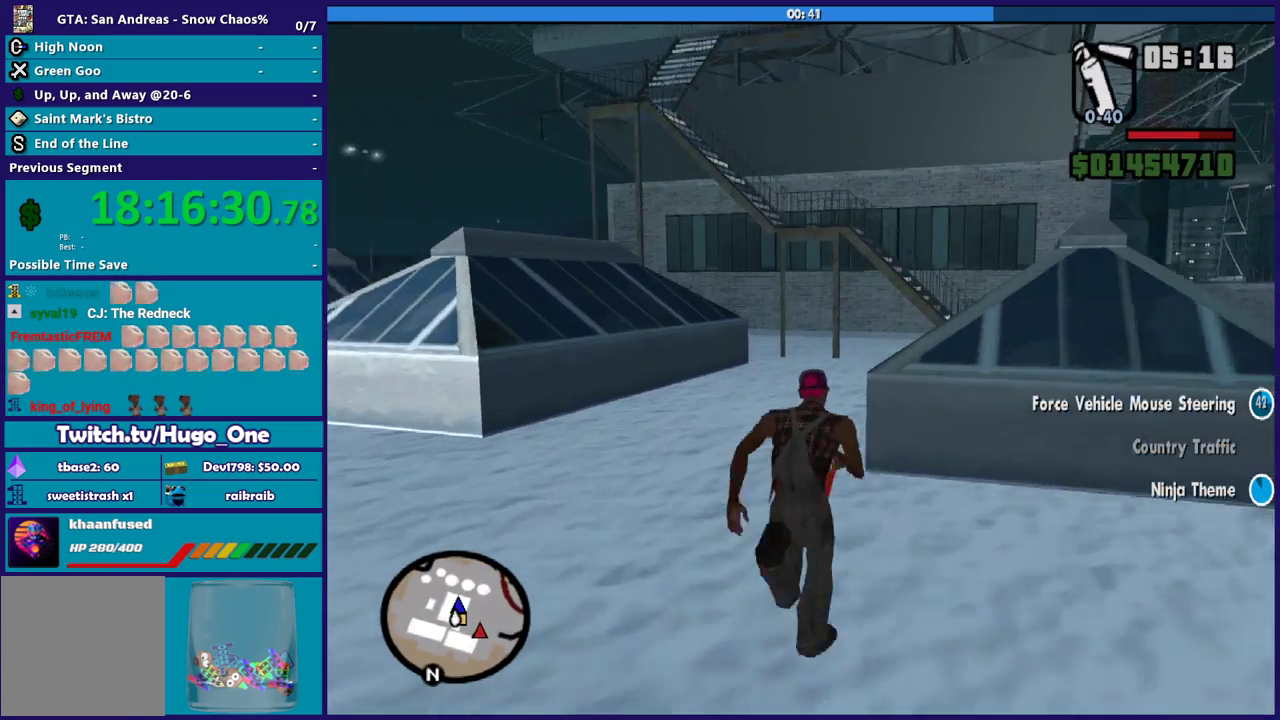
Gameplay with a controller (Xbox layout); each line is a JSON object with the inputs held at the frame after it. "events" lists button and stick changes between this image and that frame as [ms after this image, input, new state], when the widget could be followed in between.
{"buttons": ["A"], "left_stick": "up-right", "right_stick": "center", "events": [[33, "R1", "down"], [167, "A", "up"], [167, "R1", "up"], [234, "A", "down"], [267, "R1", "down"], [367, "A", "up"], [367, "R1", "up"], [434, "A", "down"], [501, "left_stick", "up-right"]]}
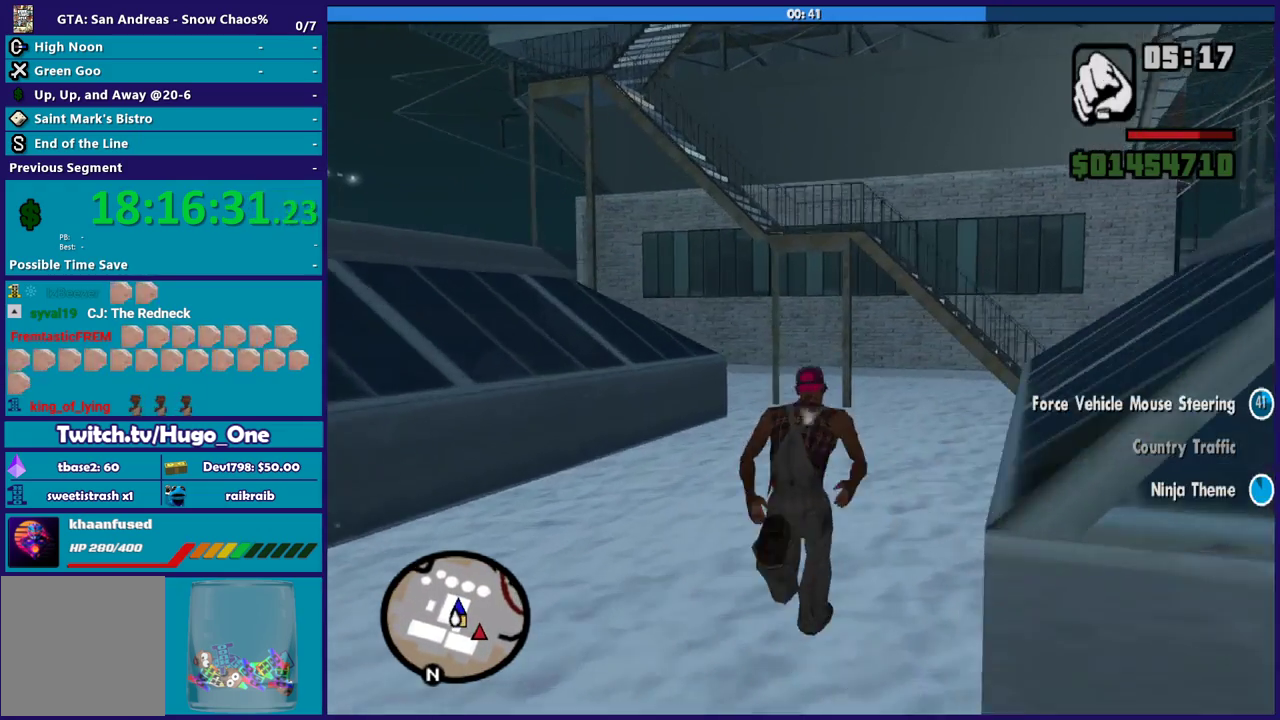
{"buttons": [], "left_stick": "up", "right_stick": "center", "events": [[166, "R1", "down"], [200, "left_stick", "up"], [266, "R1", "up"], [300, "A", "up"], [367, "A", "down"], [467, "A", "up"]]}
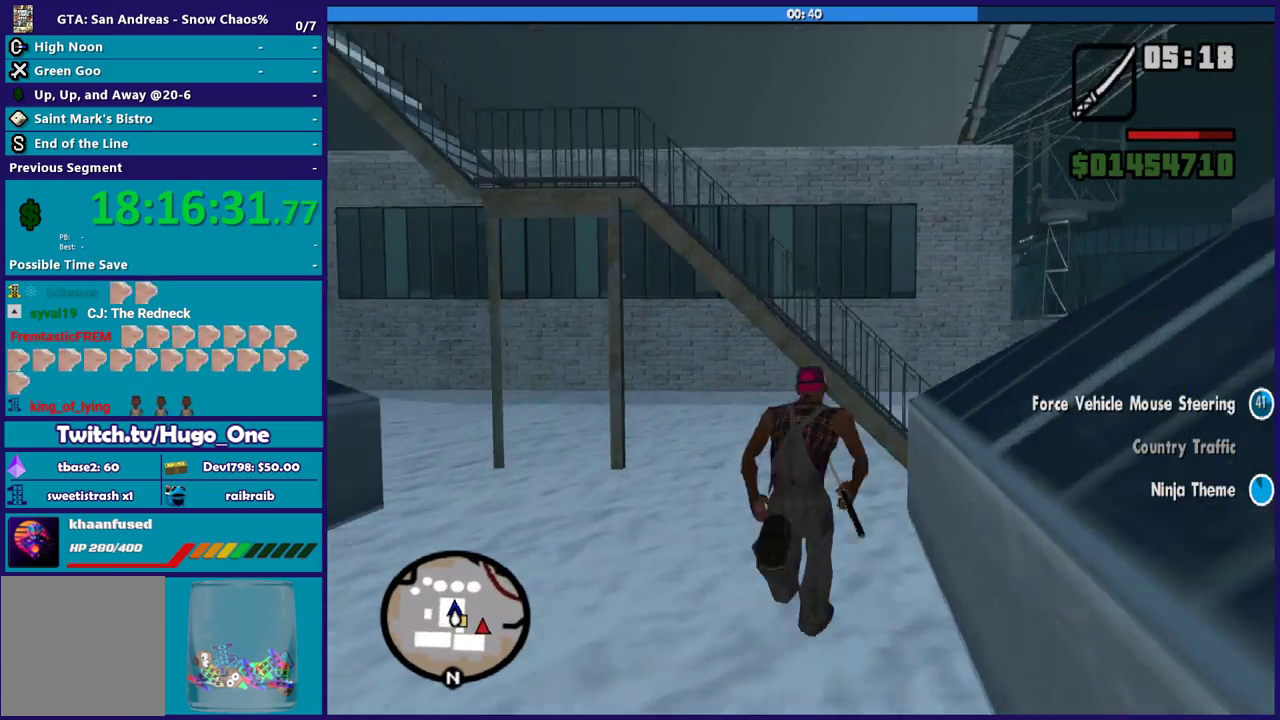
{"buttons": [], "left_stick": "up-right", "right_stick": "down-left", "events": [[33, "left_stick", "up-right"], [67, "right_stick", "down-left"]]}
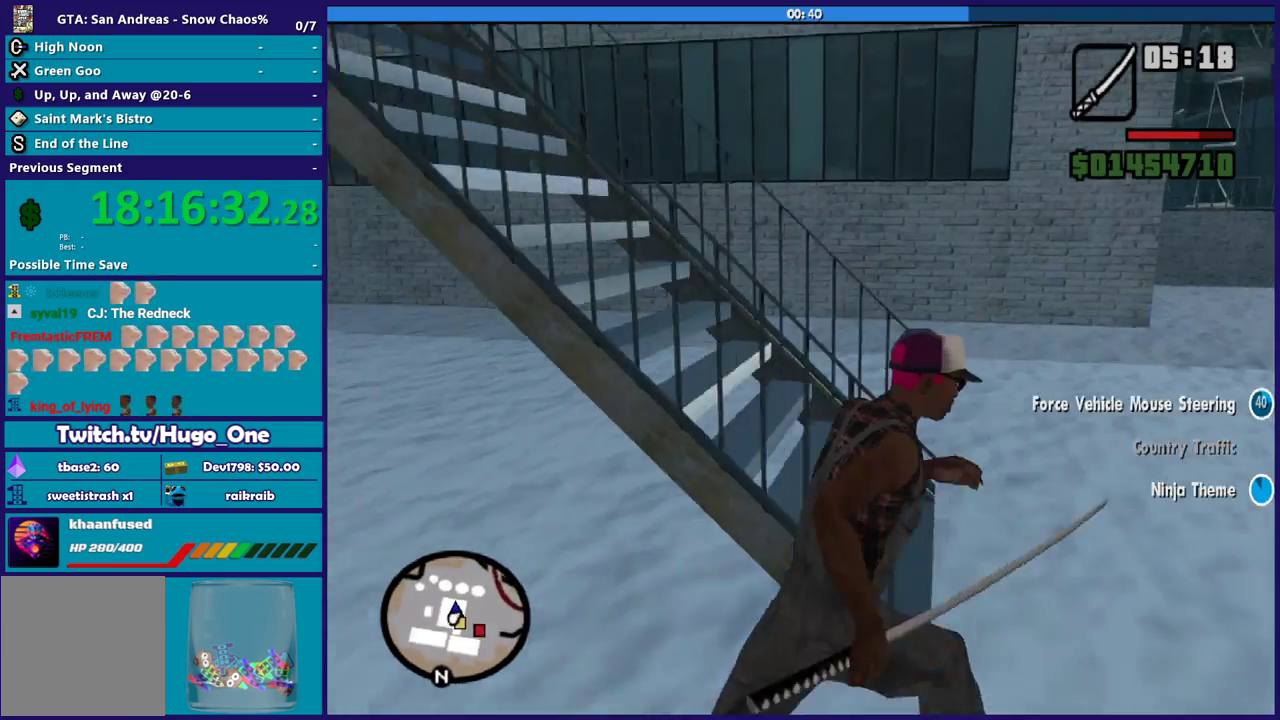
{"buttons": [], "left_stick": "up-left", "right_stick": "left", "events": [[200, "left_stick", "up-left"], [333, "left_stick", "left"], [367, "right_stick", "left"], [467, "left_stick", "up-left"]]}
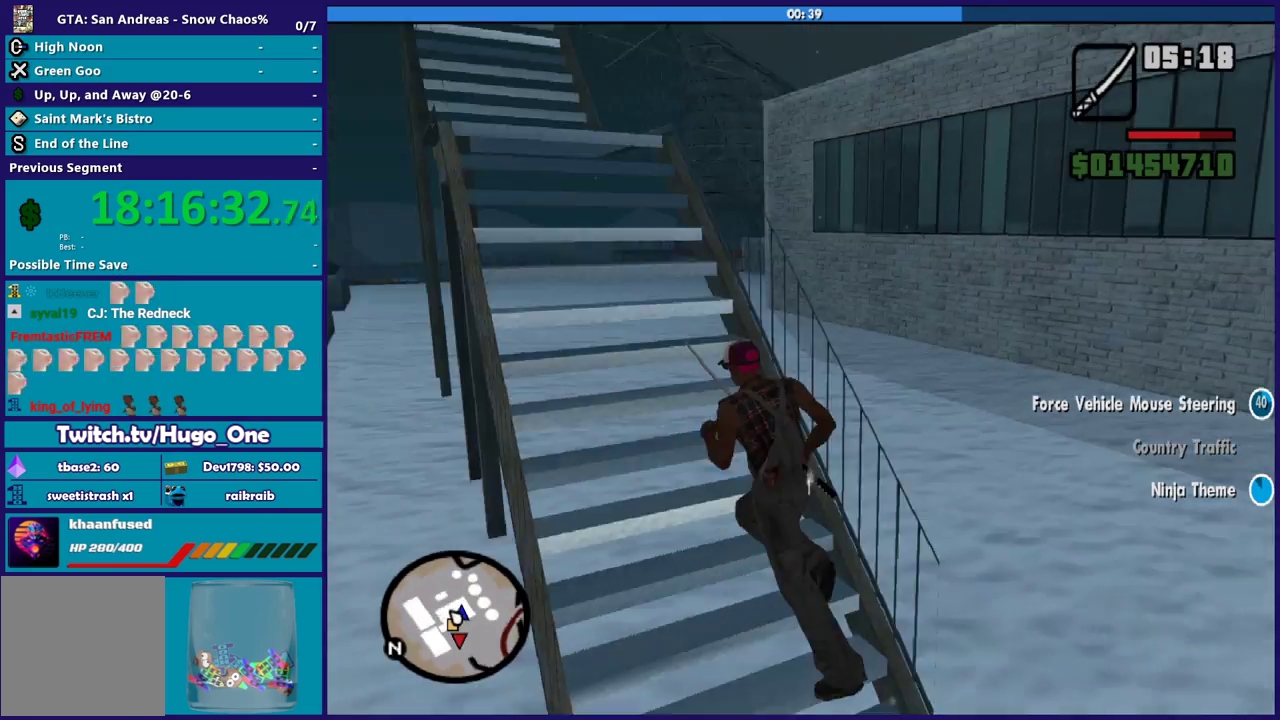
{"buttons": [], "left_stick": "up", "right_stick": "center", "events": [[33, "left_stick", "up"], [134, "right_stick", "center"], [200, "A", "down"], [300, "A", "up"], [367, "A", "down"], [501, "A", "up"]]}
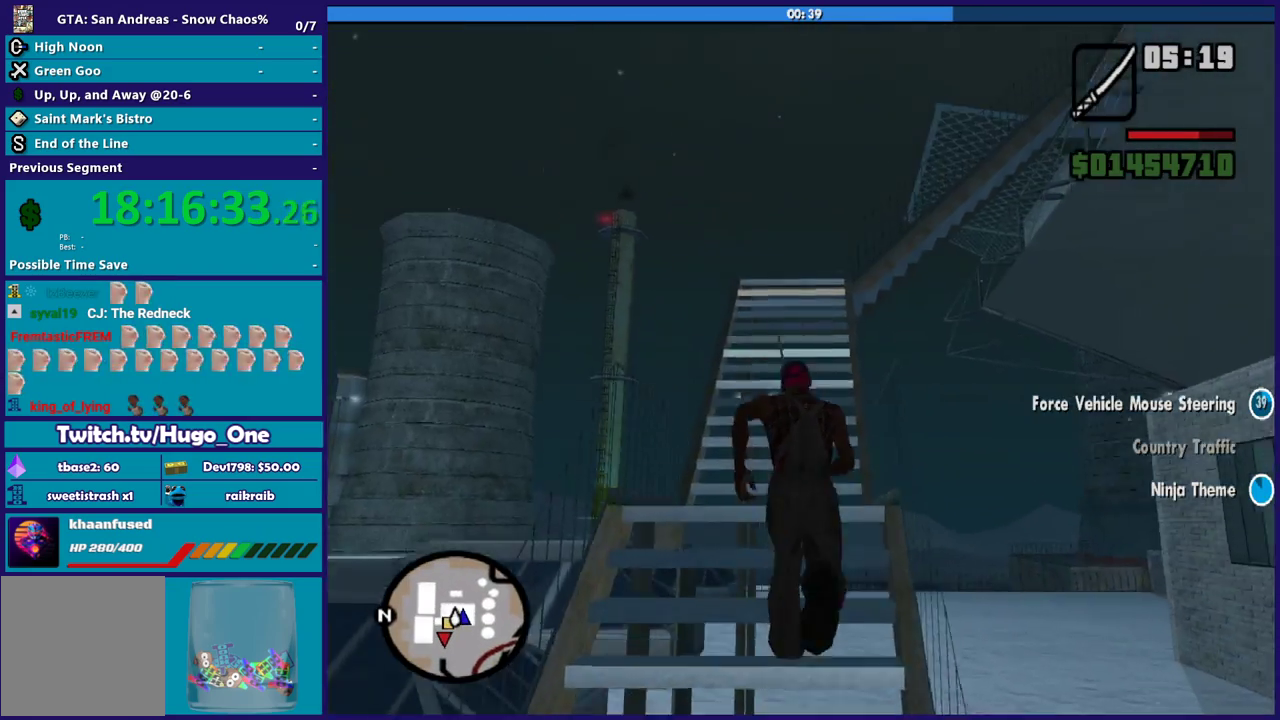
{"buttons": ["A"], "left_stick": "up", "right_stick": "center", "events": [[66, "A", "down"], [166, "A", "up"], [266, "A", "down"], [367, "A", "up"], [433, "A", "down"]]}
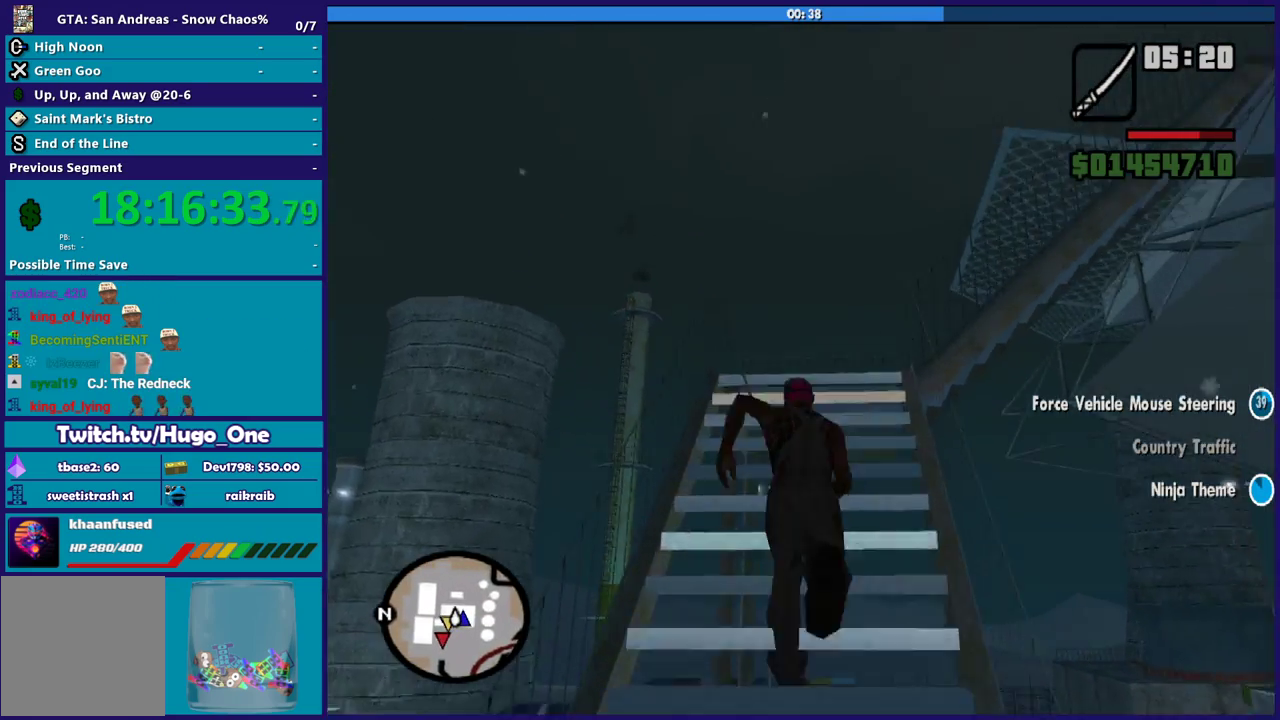
{"buttons": [], "left_stick": "up", "right_stick": "down-right", "events": [[33, "A", "up"], [200, "right_stick", "down-right"]]}
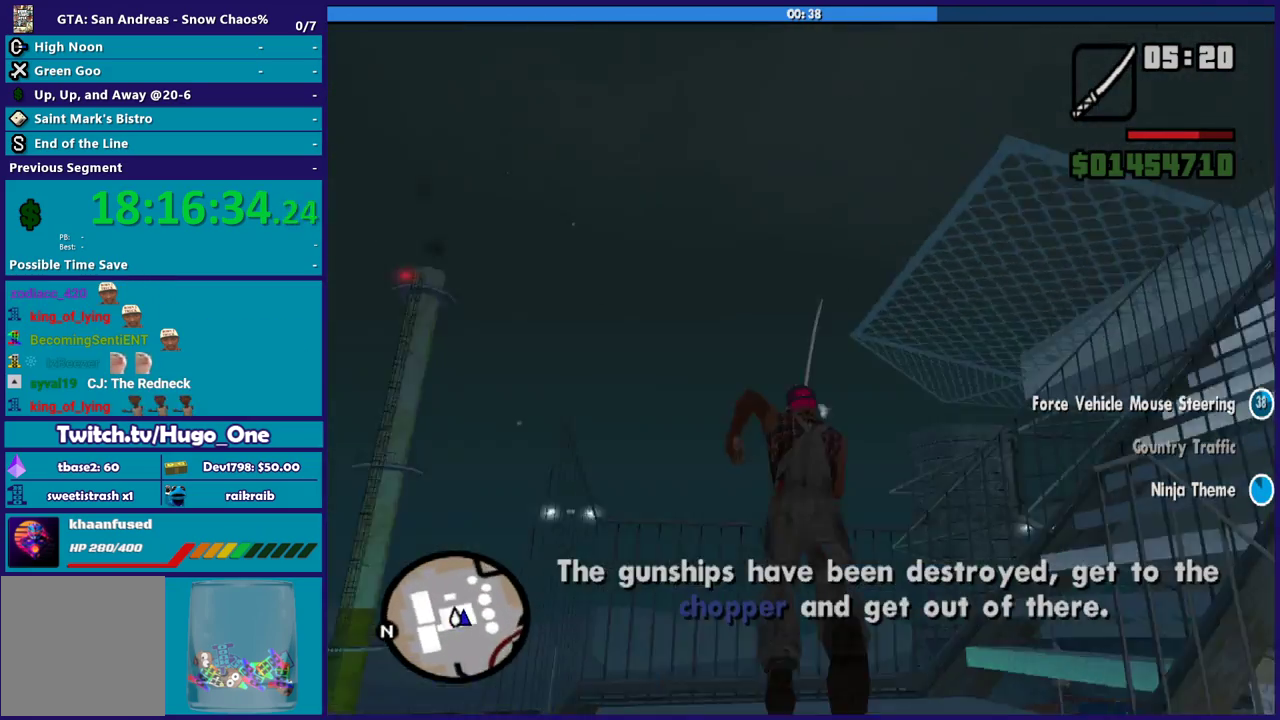
{"buttons": [], "left_stick": "up", "right_stick": "center", "events": [[134, "left_stick", "up-right"], [467, "left_stick", "up"], [501, "right_stick", "center"]]}
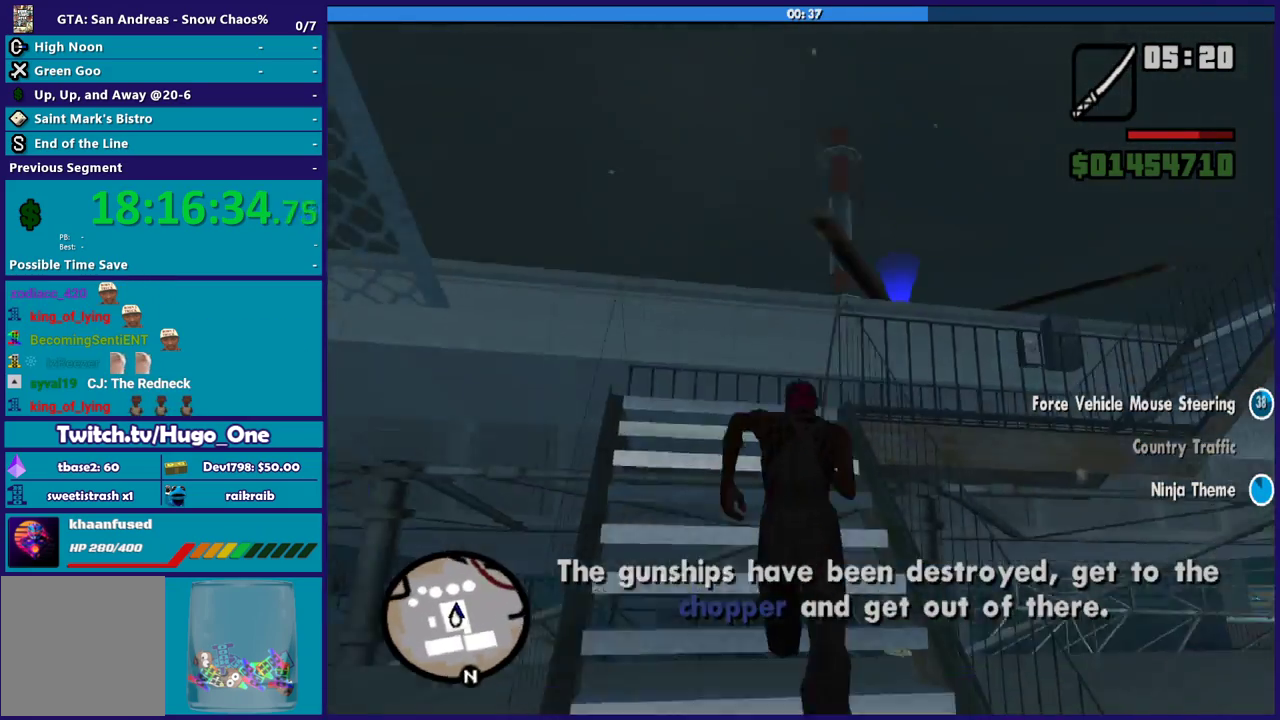
{"buttons": [], "left_stick": "up-right", "right_stick": "down-right", "events": [[100, "A", "down"], [200, "A", "up"], [267, "left_stick", "up-right"], [367, "right_stick", "down-right"]]}
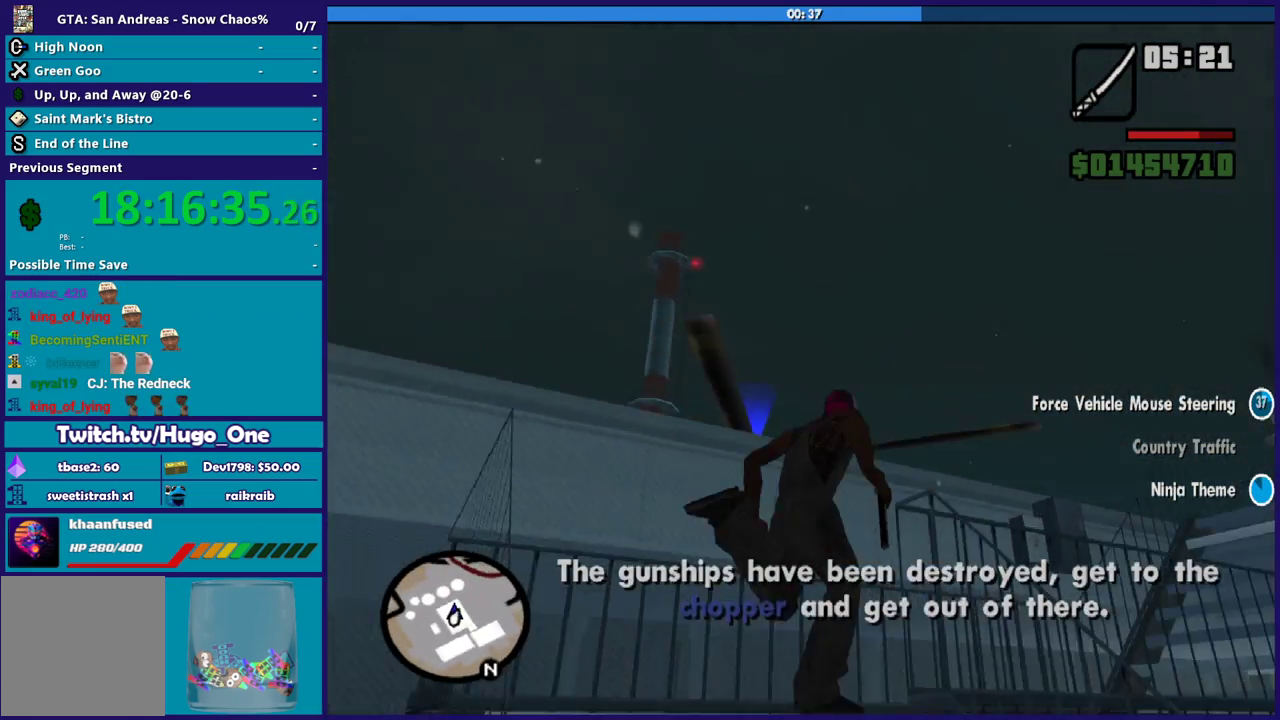
{"buttons": [], "left_stick": "up-right", "right_stick": "center", "events": [[34, "right_stick", "center"], [134, "A", "down"], [267, "A", "up"], [334, "A", "down"], [434, "A", "up"]]}
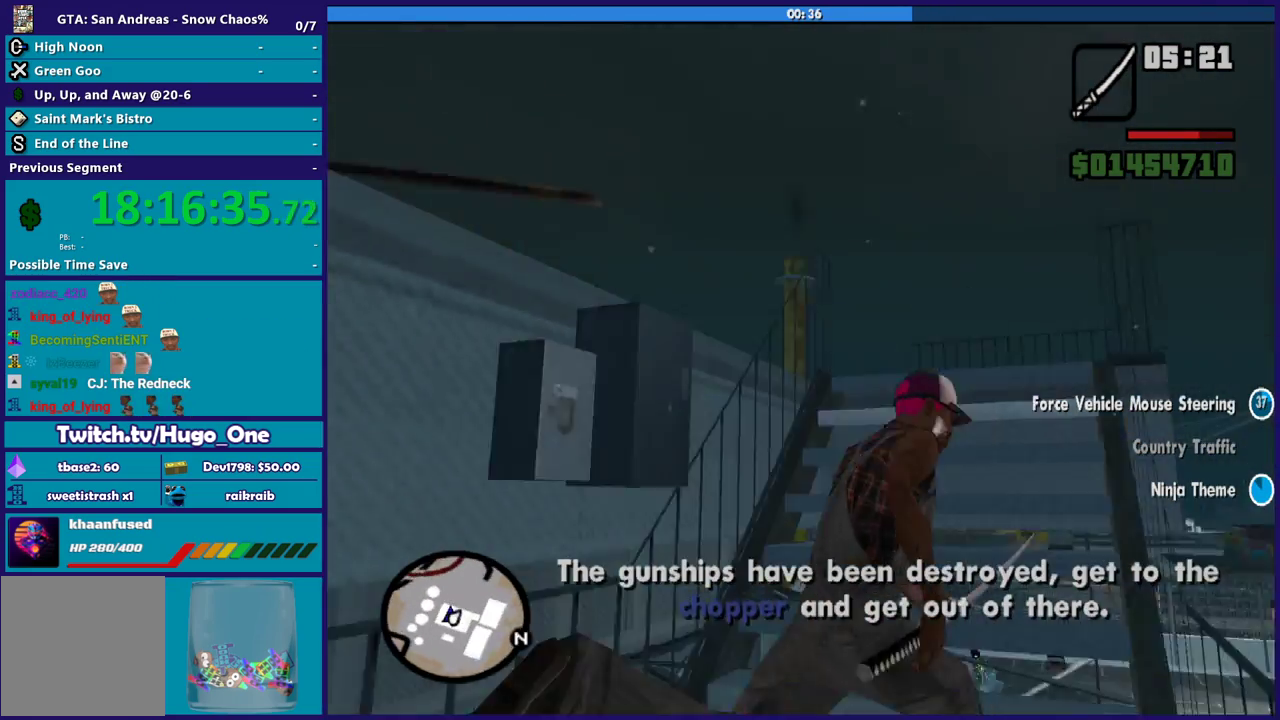
{"buttons": [], "left_stick": "up-left", "right_stick": "down-left", "events": [[33, "A", "down"], [33, "left_stick", "up"], [133, "A", "up"], [267, "right_stick", "down-left"], [433, "left_stick", "up-left"]]}
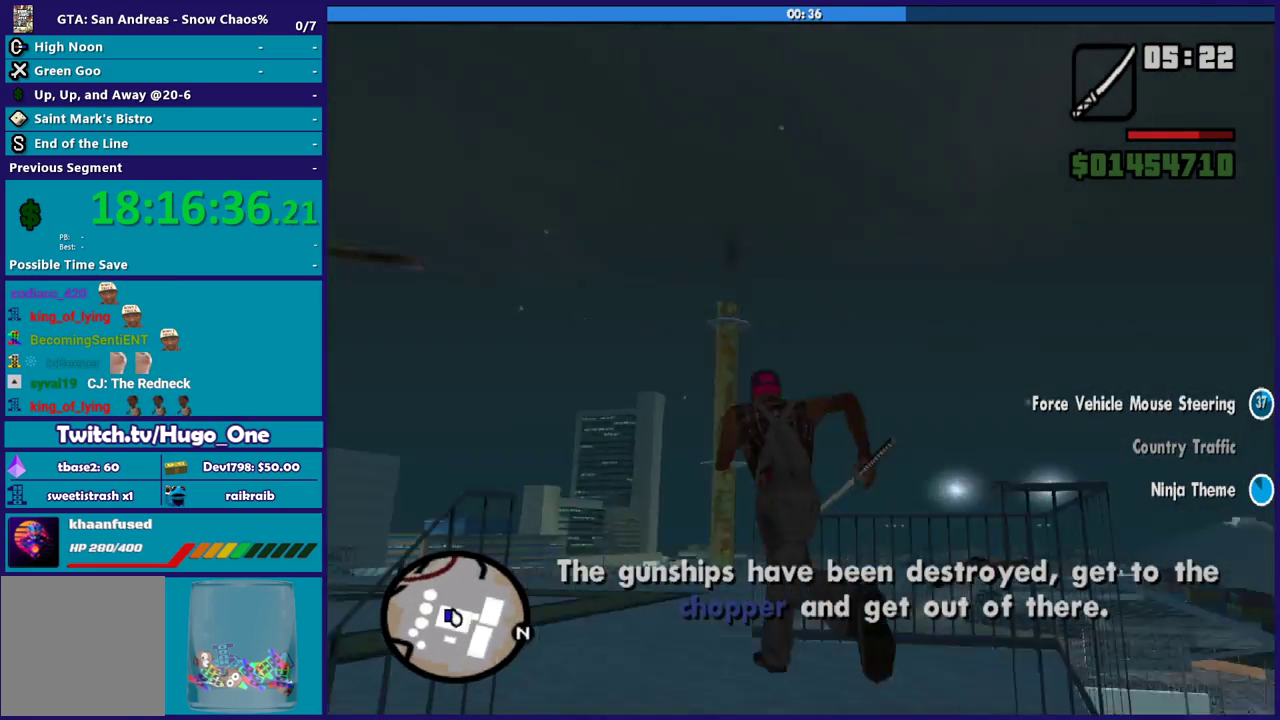
{"buttons": [], "left_stick": "up", "right_stick": "center", "events": [[34, "right_stick", "left"], [100, "right_stick", "center"], [200, "A", "down"], [300, "A", "up"], [367, "A", "down"], [434, "left_stick", "up"], [467, "A", "up"]]}
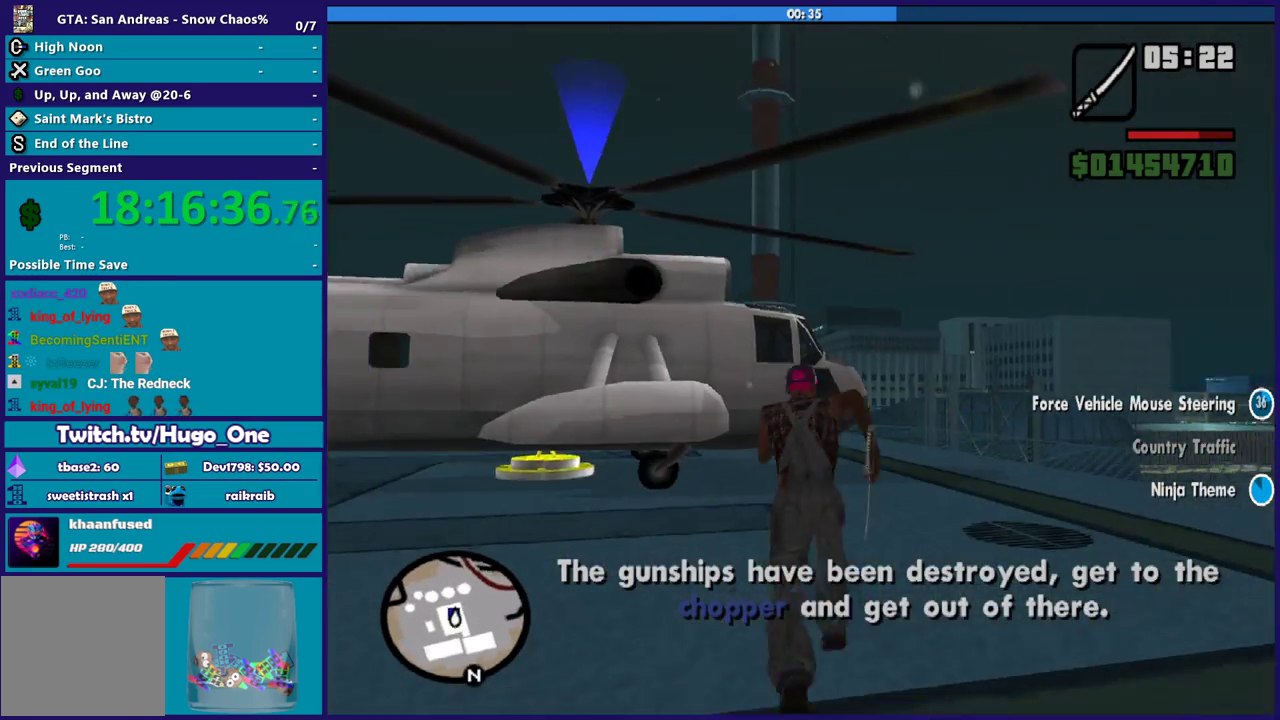
{"buttons": ["A"], "left_stick": "up", "right_stick": "center", "events": [[33, "left_stick", "up-right"], [66, "A", "down"], [167, "A", "up"], [200, "left_stick", "up"], [267, "A", "down"], [367, "A", "up"], [433, "A", "down"]]}
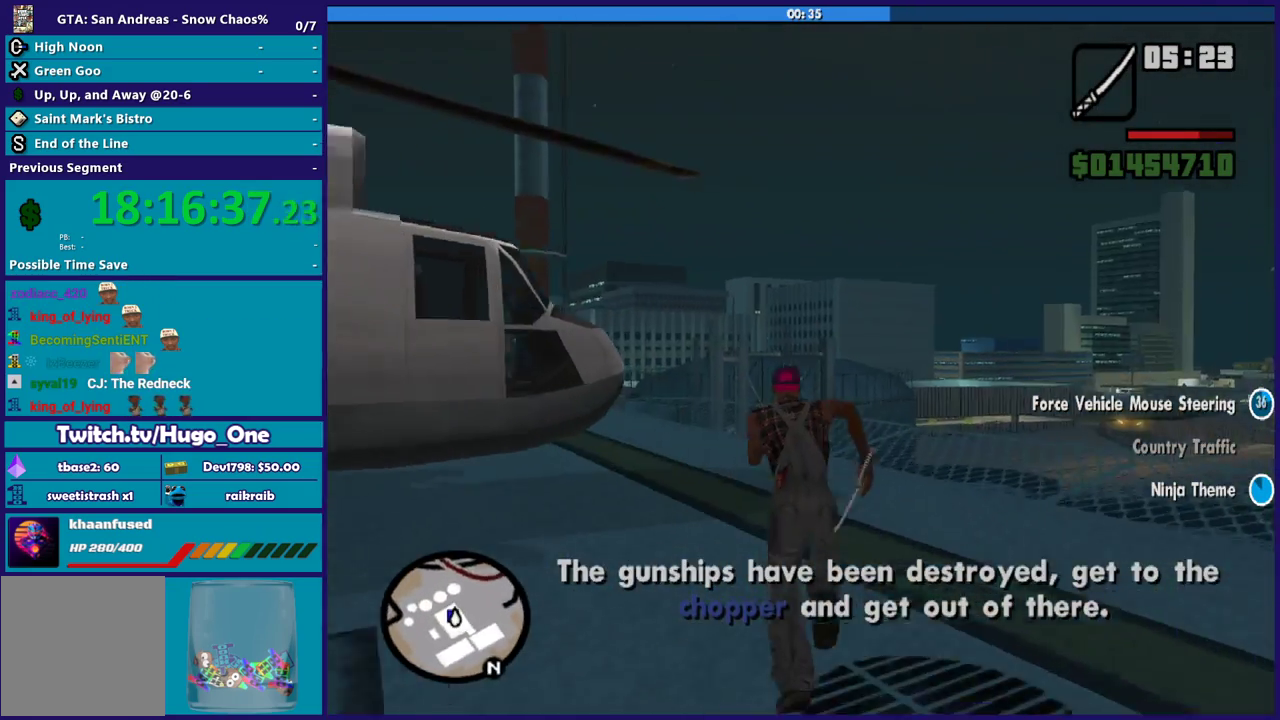
{"buttons": ["A"], "left_stick": "up-left", "right_stick": "center", "events": [[67, "A", "up"], [134, "A", "down"], [234, "A", "up"], [300, "left_stick", "up-left"], [334, "A", "down"], [434, "A", "up"], [501, "A", "down"]]}
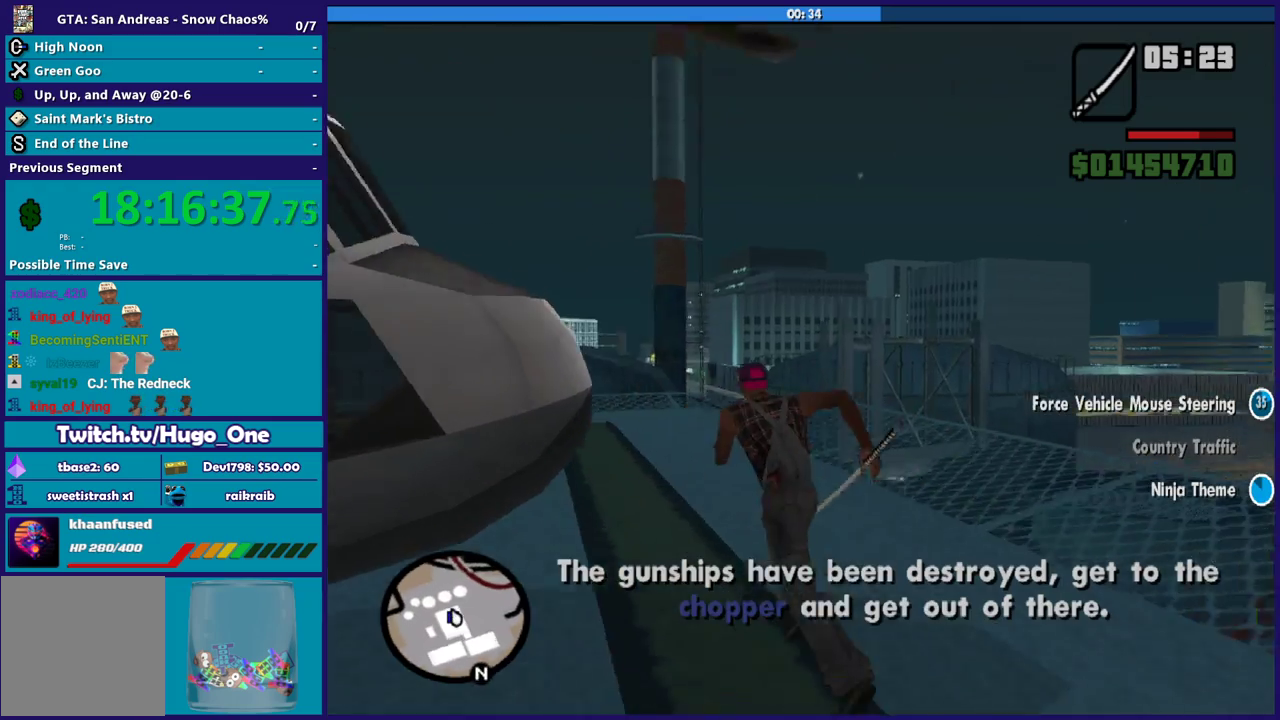
{"buttons": ["Y"], "left_stick": "left", "right_stick": "center", "events": [[133, "A", "up"], [433, "left_stick", "left"], [467, "Y", "down"]]}
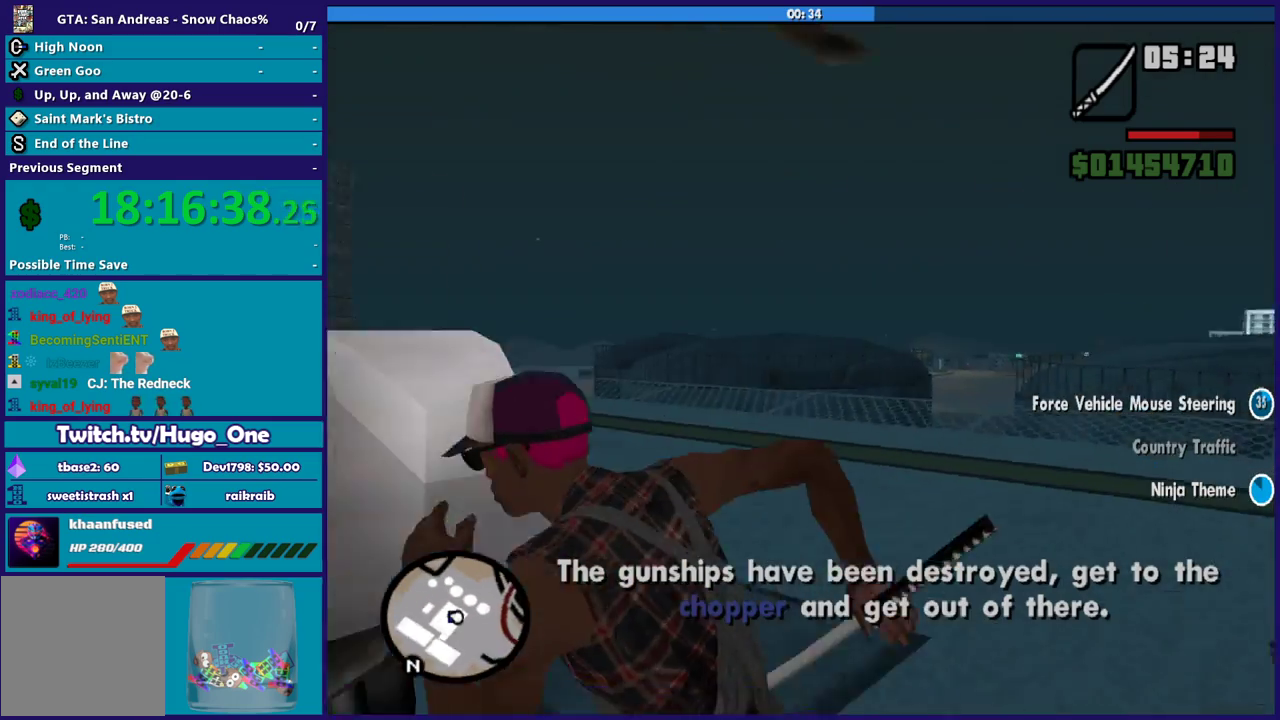
{"buttons": [], "left_stick": "center", "right_stick": "center", "events": [[67, "Y", "up"], [134, "Y", "down"], [234, "left_stick", "center"], [267, "Y", "up"], [334, "Y", "down"], [434, "Y", "up"]]}
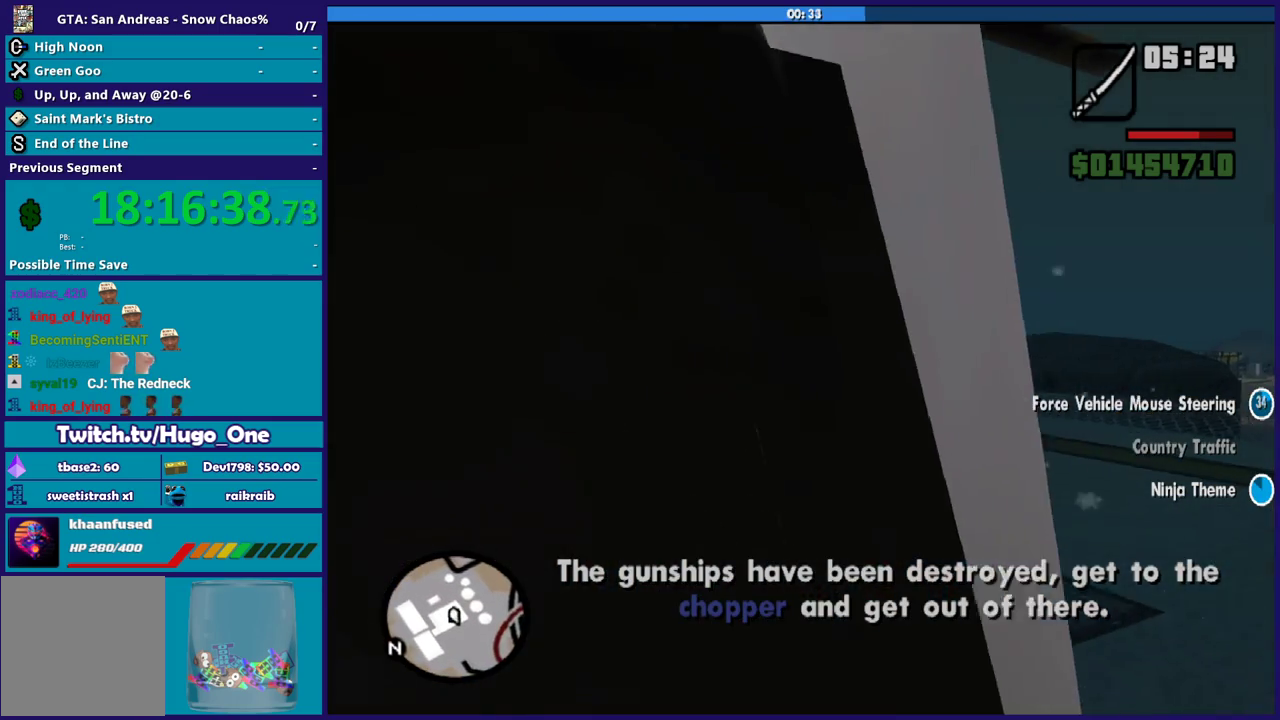
{"buttons": [], "left_stick": "center", "right_stick": "center", "events": [[33, "Y", "down"], [133, "Y", "up"], [200, "Y", "down"], [300, "Y", "up"], [400, "Y", "down"], [500, "Y", "up"]]}
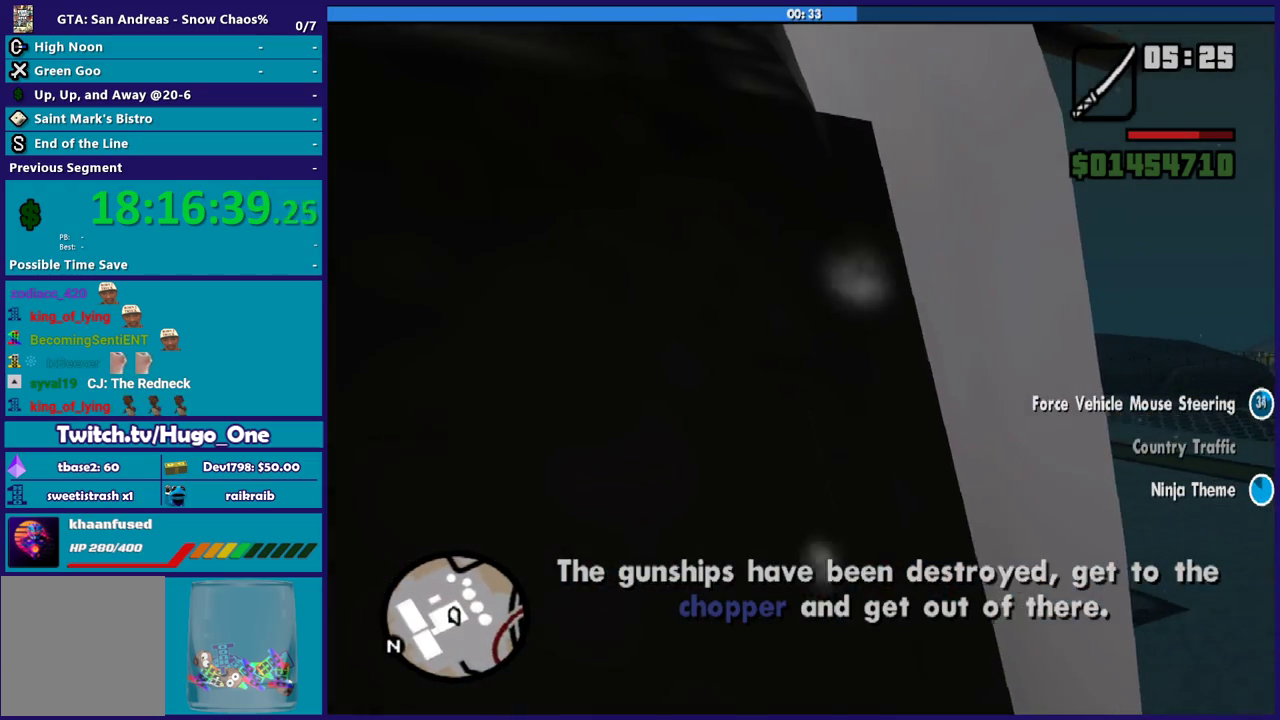
{"buttons": [], "left_stick": "center", "right_stick": "down-left", "events": [[200, "right_stick", "down-left"]]}
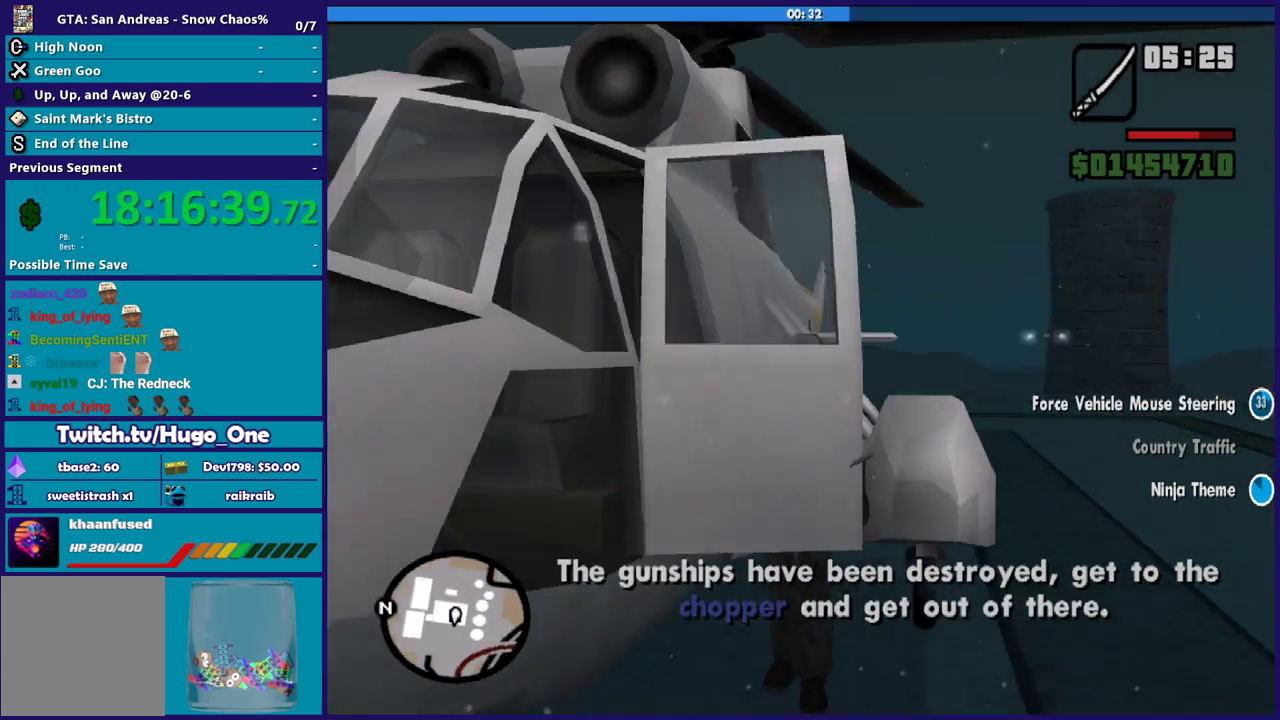
{"buttons": [], "left_stick": "center", "right_stick": "left", "events": [[233, "right_stick", "left"]]}
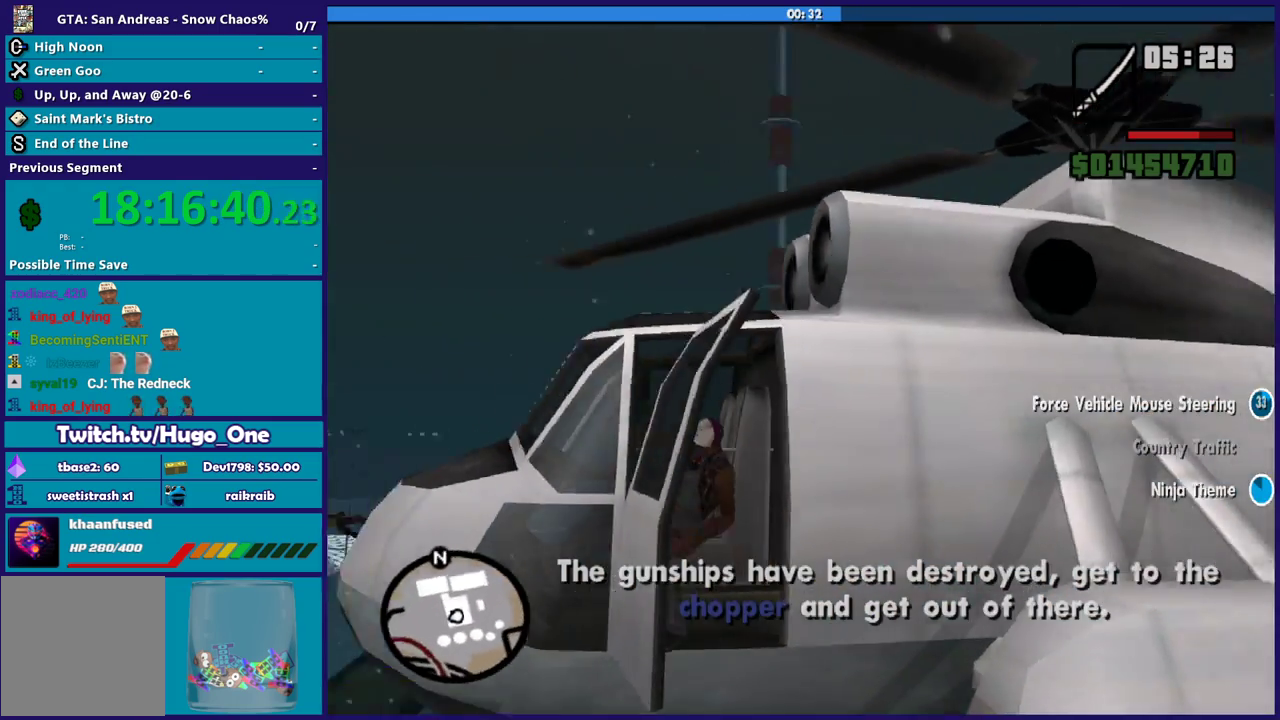
{"buttons": ["R2"], "left_stick": "center", "right_stick": "left", "events": [[67, "right_stick", "down-left"], [167, "R2", "down"], [200, "right_stick", "left"]]}
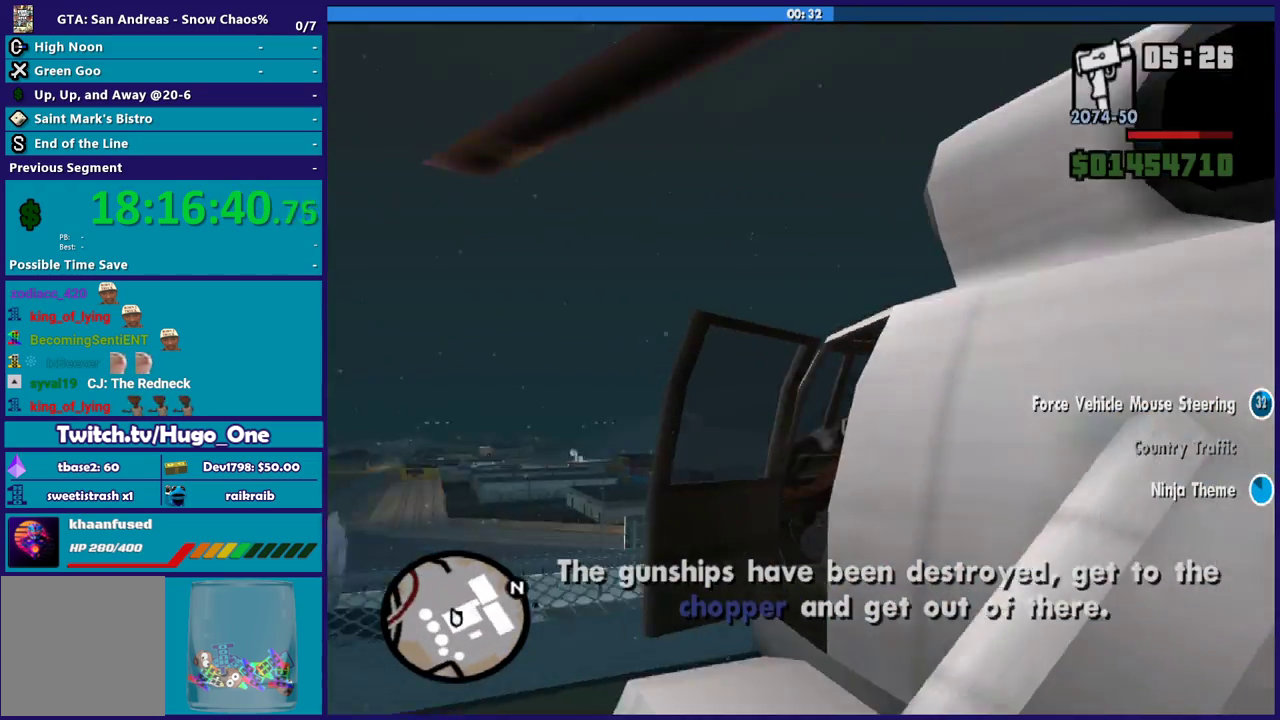
{"buttons": ["R2"], "left_stick": "center", "right_stick": "center", "events": [[233, "right_stick", "center"]]}